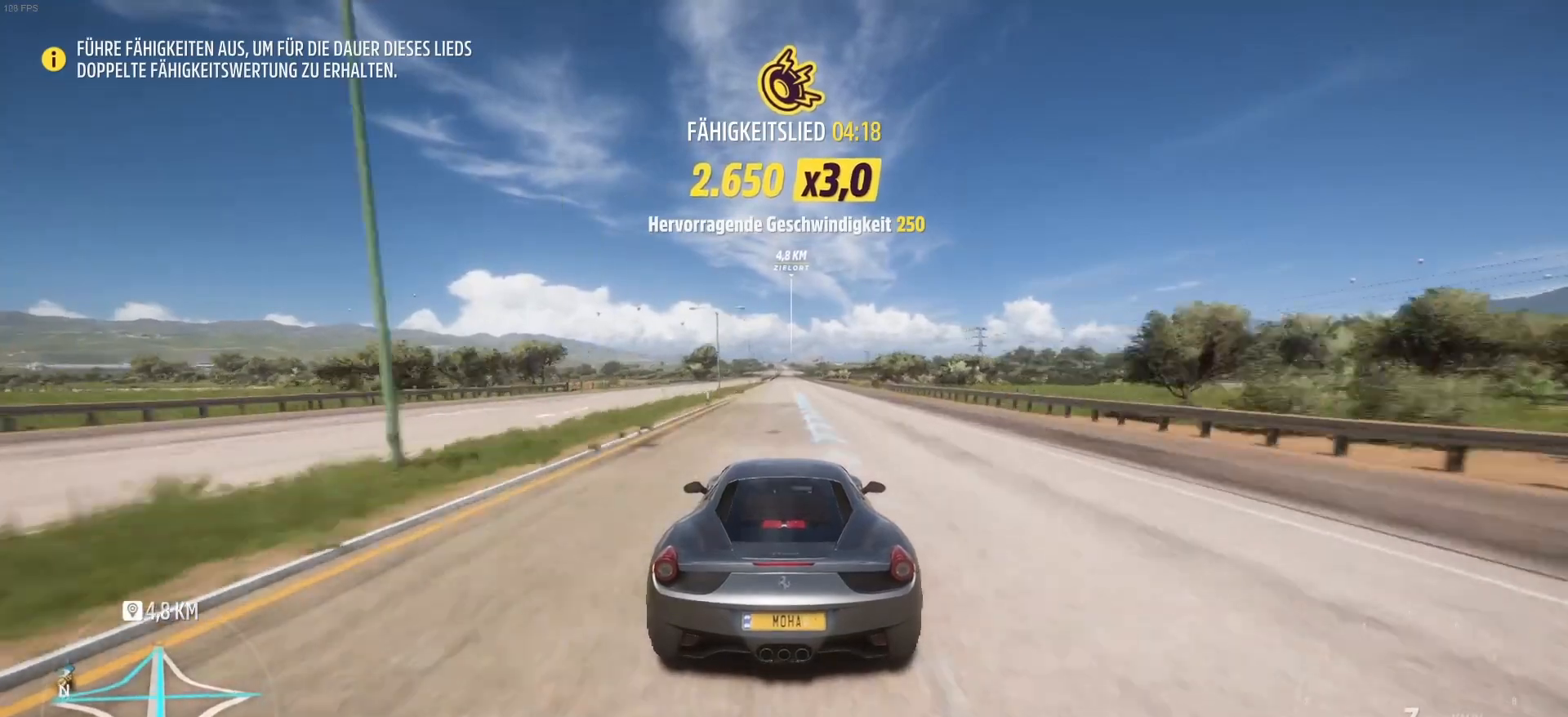
Gameplay with a controller (Xbox layout); each line is a JSON object with the inputs held at the frame after it. "events" lists button and stick changes between this image and that frame as [ms after this image, input, new state], when the widget could be followed in between.
{"buttons": ["R2"], "left_stick": "center", "right_stick": "center", "events": []}
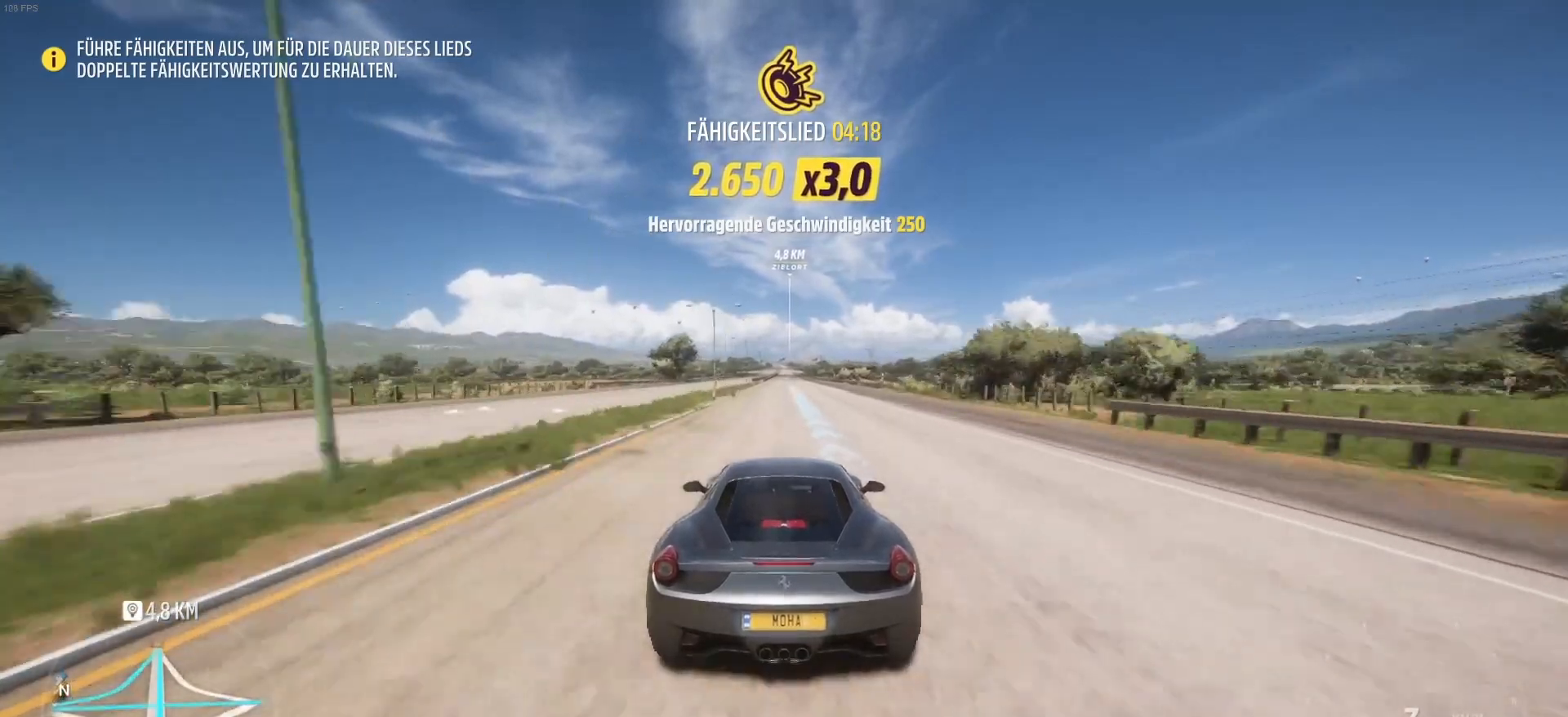
{"buttons": ["R2"], "left_stick": "center", "right_stick": "center", "events": [[125, "left_stick", "right"], [208, "left_stick", "center"]]}
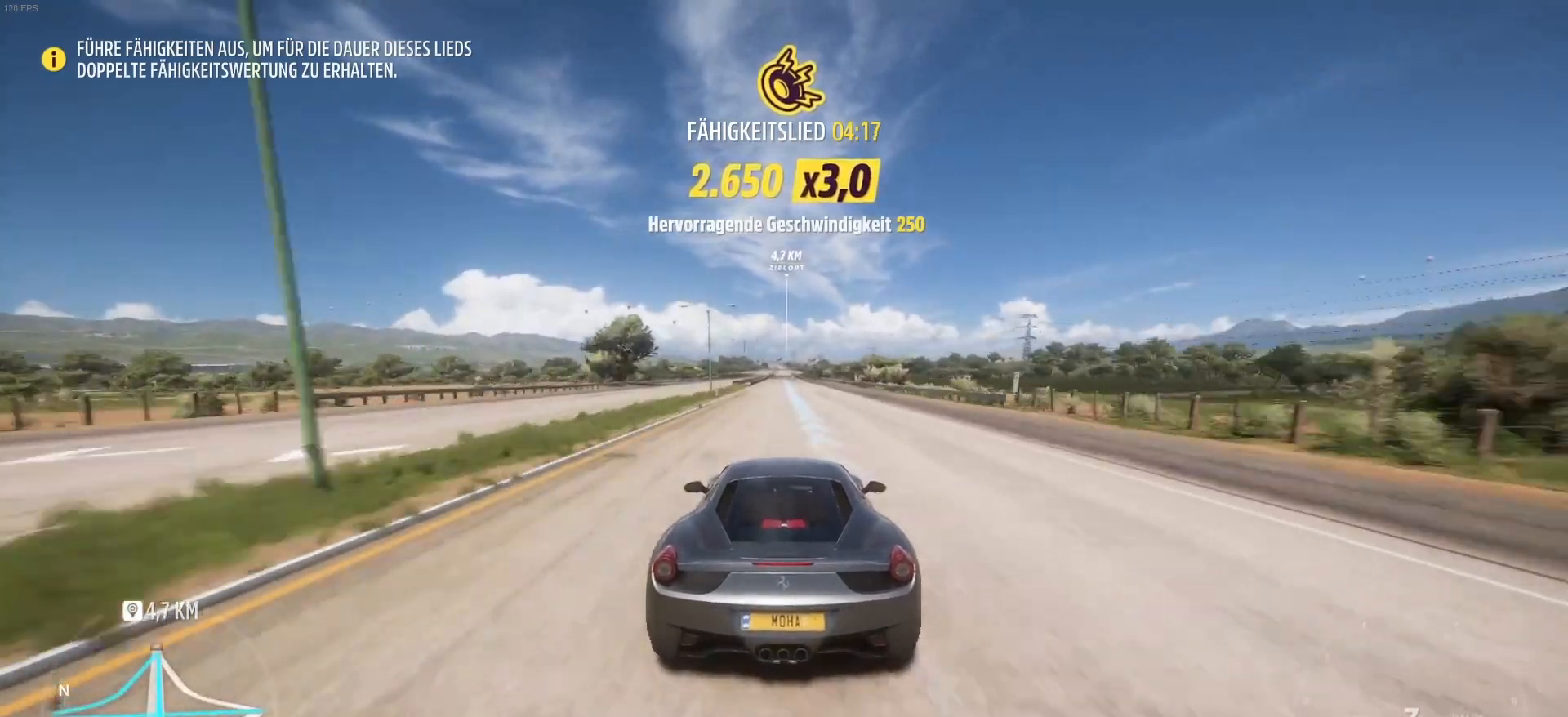
{"buttons": ["R2"], "left_stick": "left", "right_stick": "center", "events": [[375, "left_stick", "left"]]}
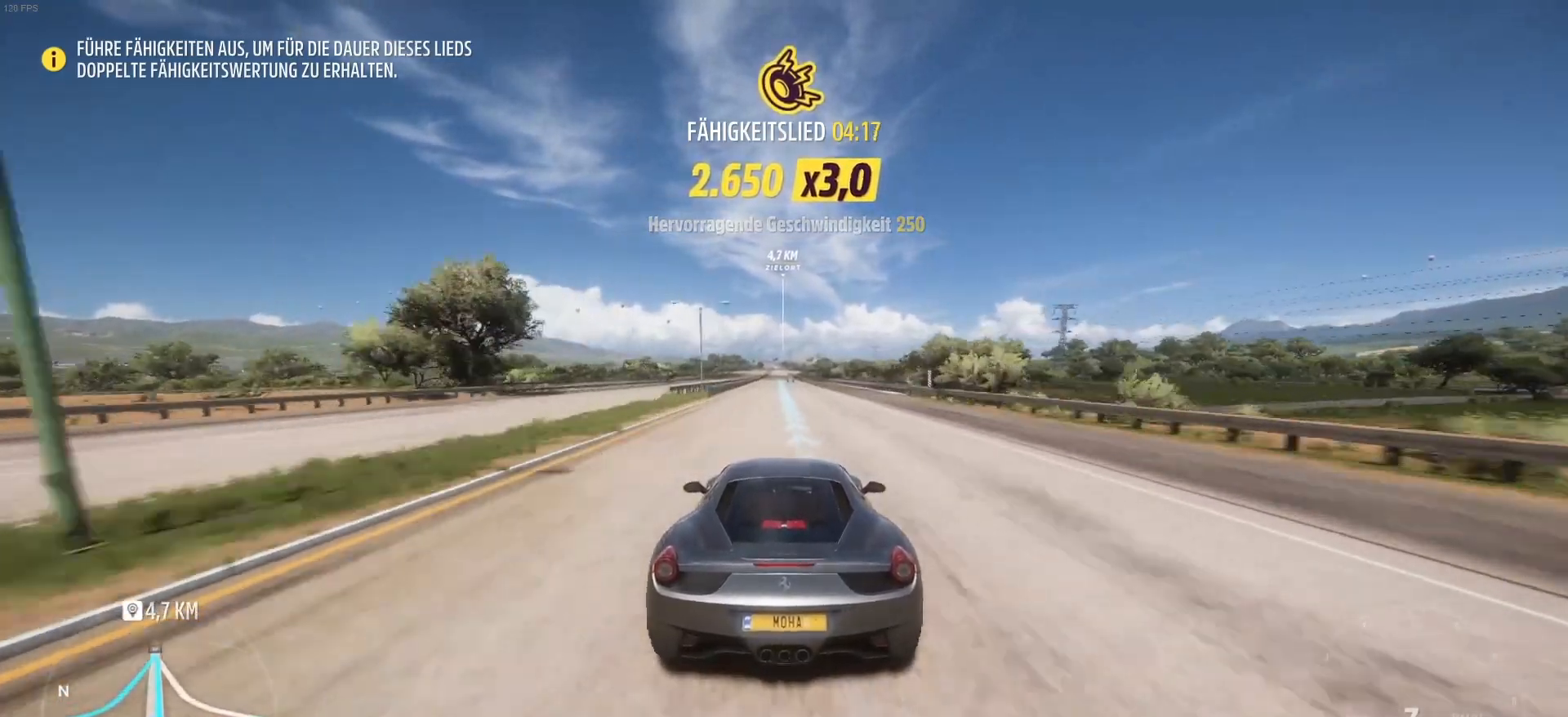
{"buttons": ["R2"], "left_stick": "center", "right_stick": "center", "events": [[42, "left_stick", "center"]]}
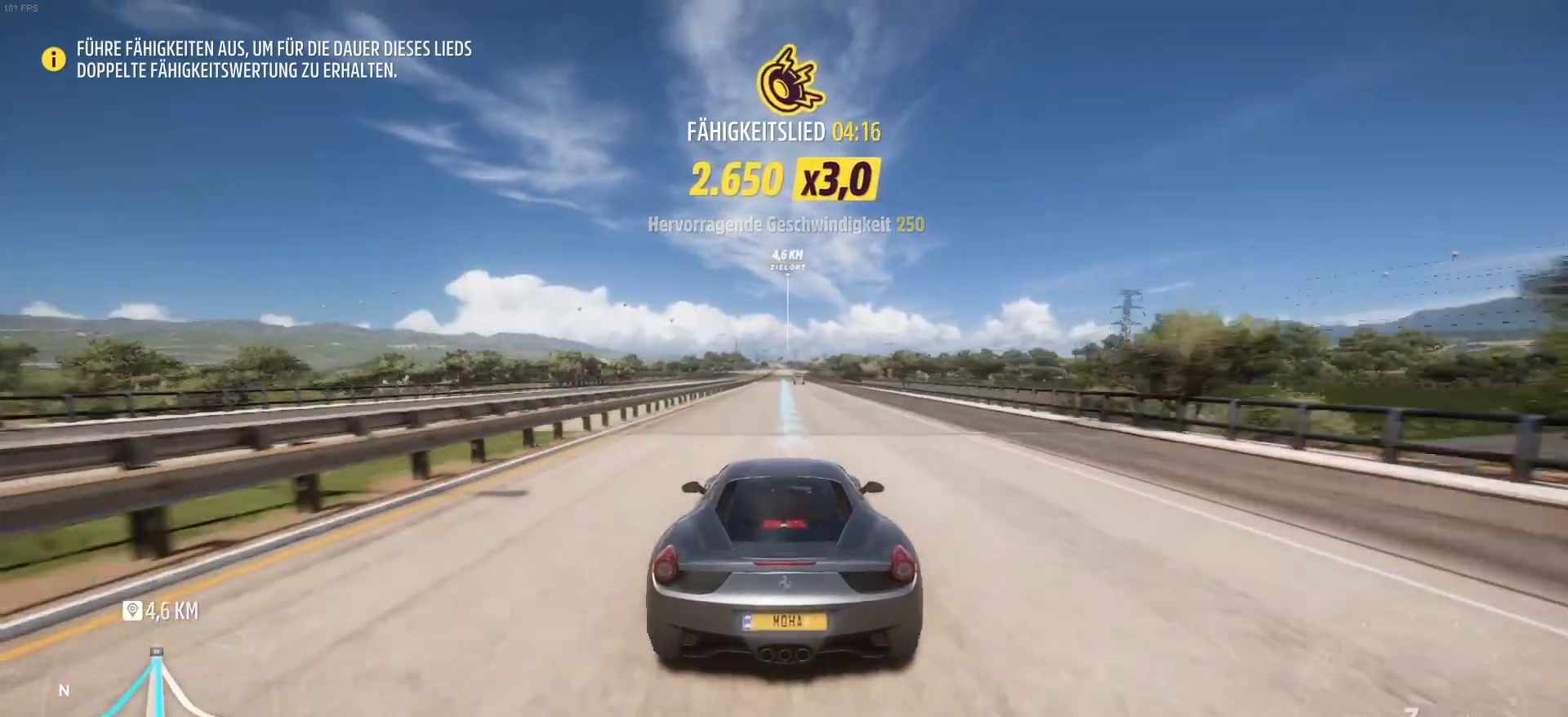
{"buttons": ["R2"], "left_stick": "center", "right_stick": "center", "events": [[125, "left_stick", "right"], [250, "left_stick", "center"]]}
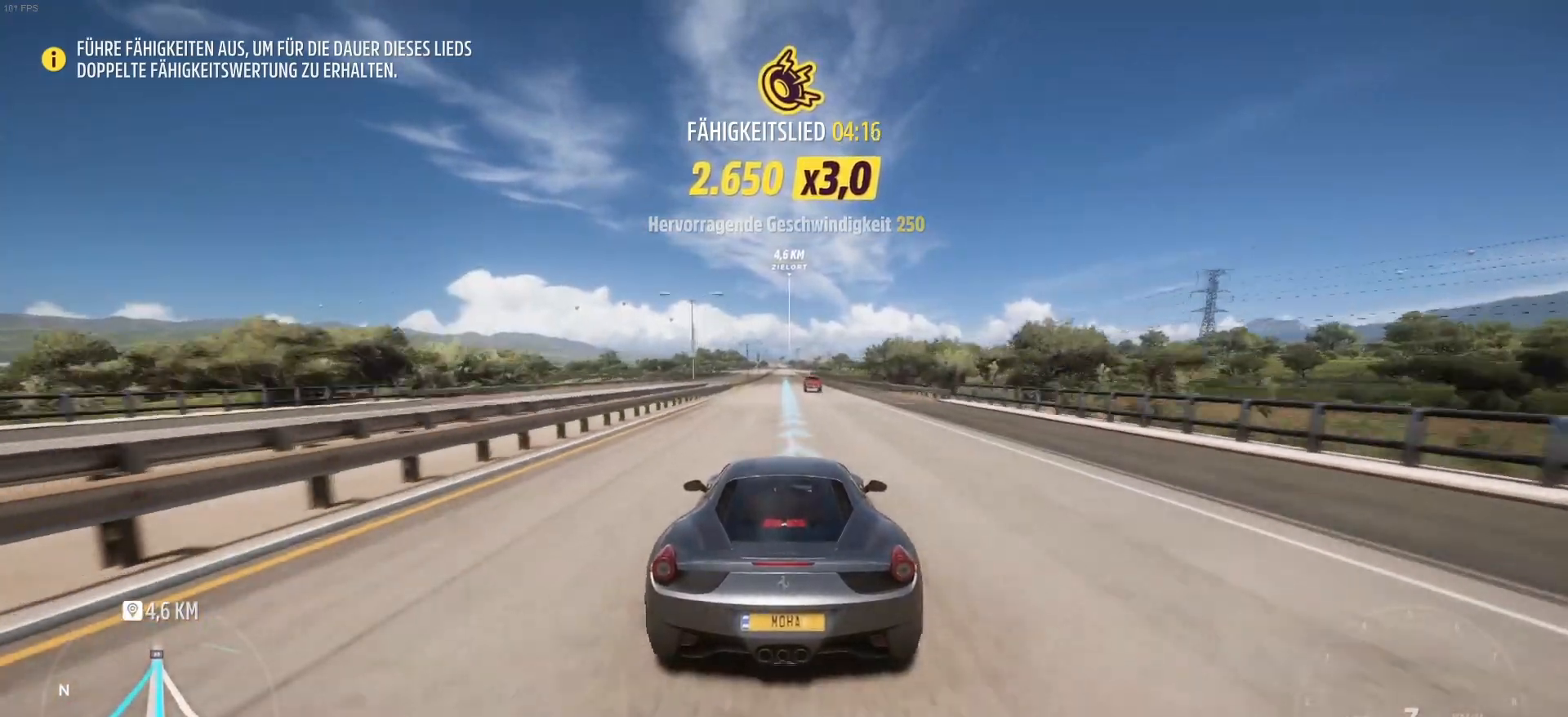
{"buttons": ["R2"], "left_stick": "center", "right_stick": "center", "events": []}
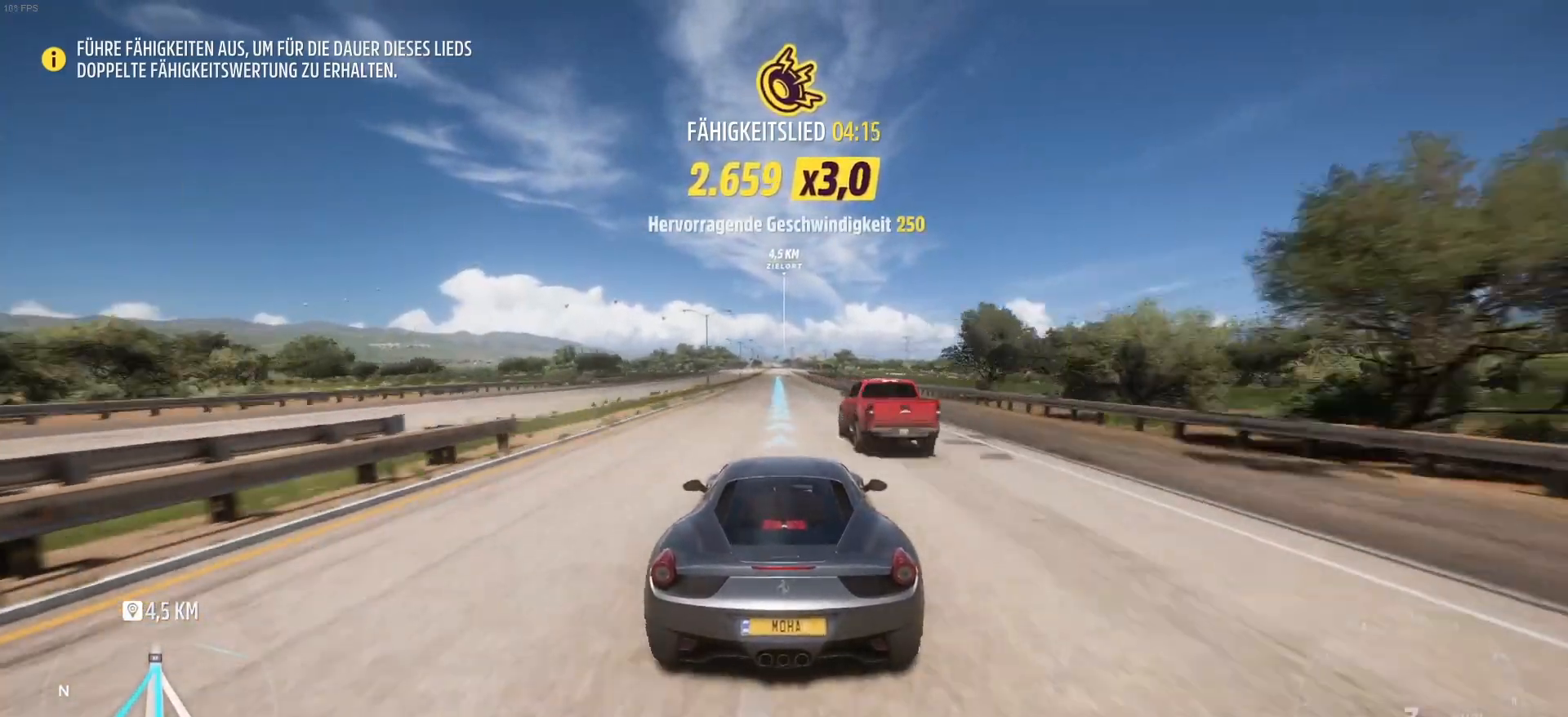
{"buttons": ["L2"], "left_stick": "center", "right_stick": "center", "events": [[417, "R2", "up"], [500, "L2", "down"]]}
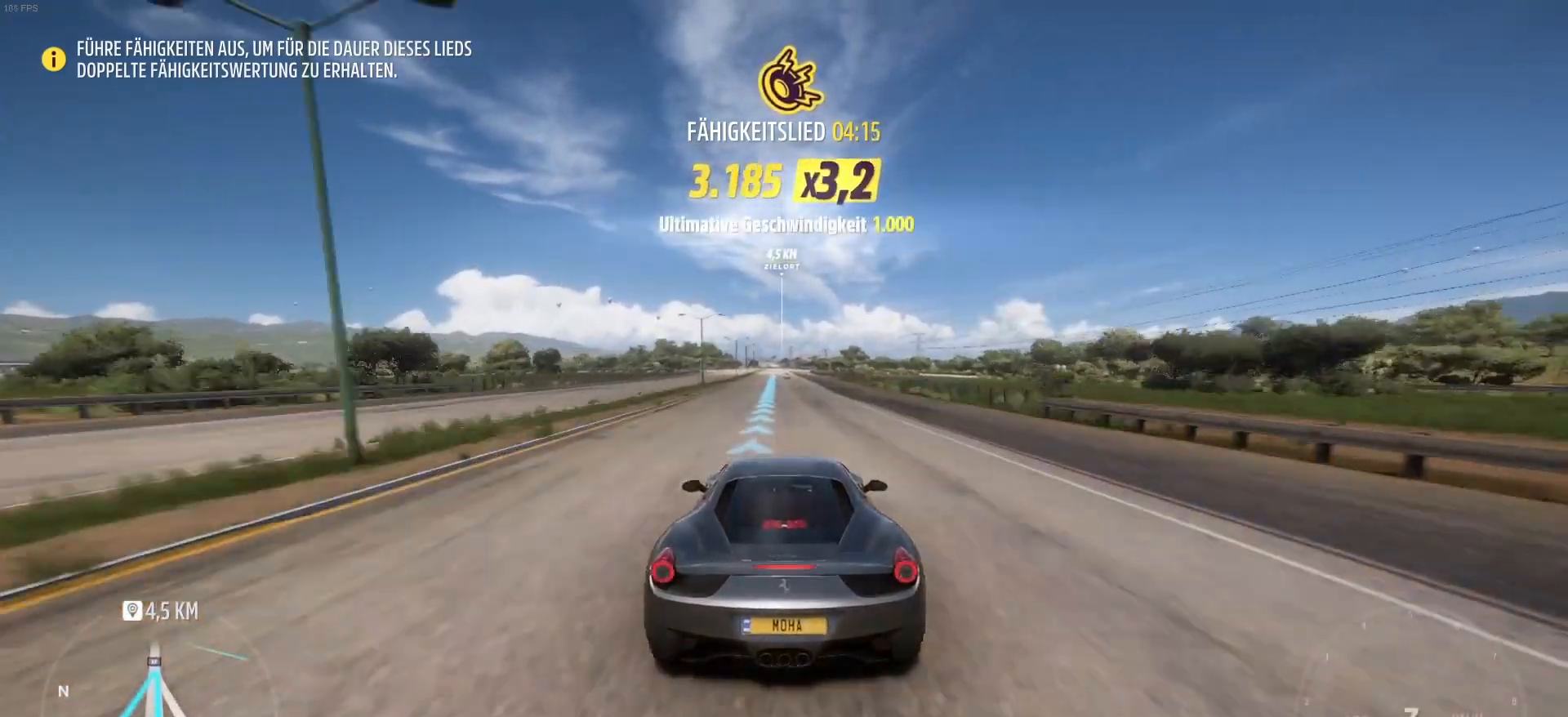
{"buttons": ["L2"], "left_stick": "center", "right_stick": "center", "events": []}
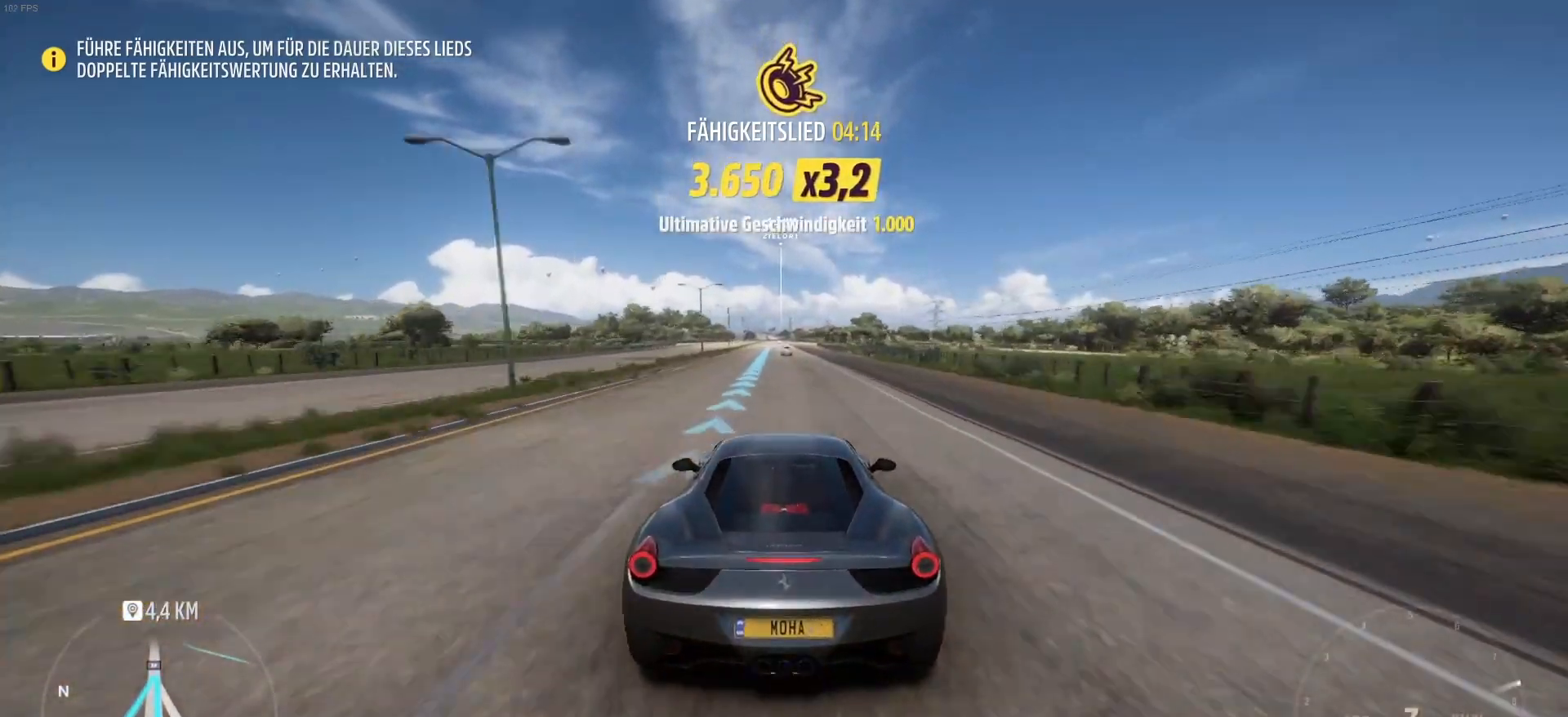
{"buttons": ["L2"], "left_stick": "center", "right_stick": "center", "events": []}
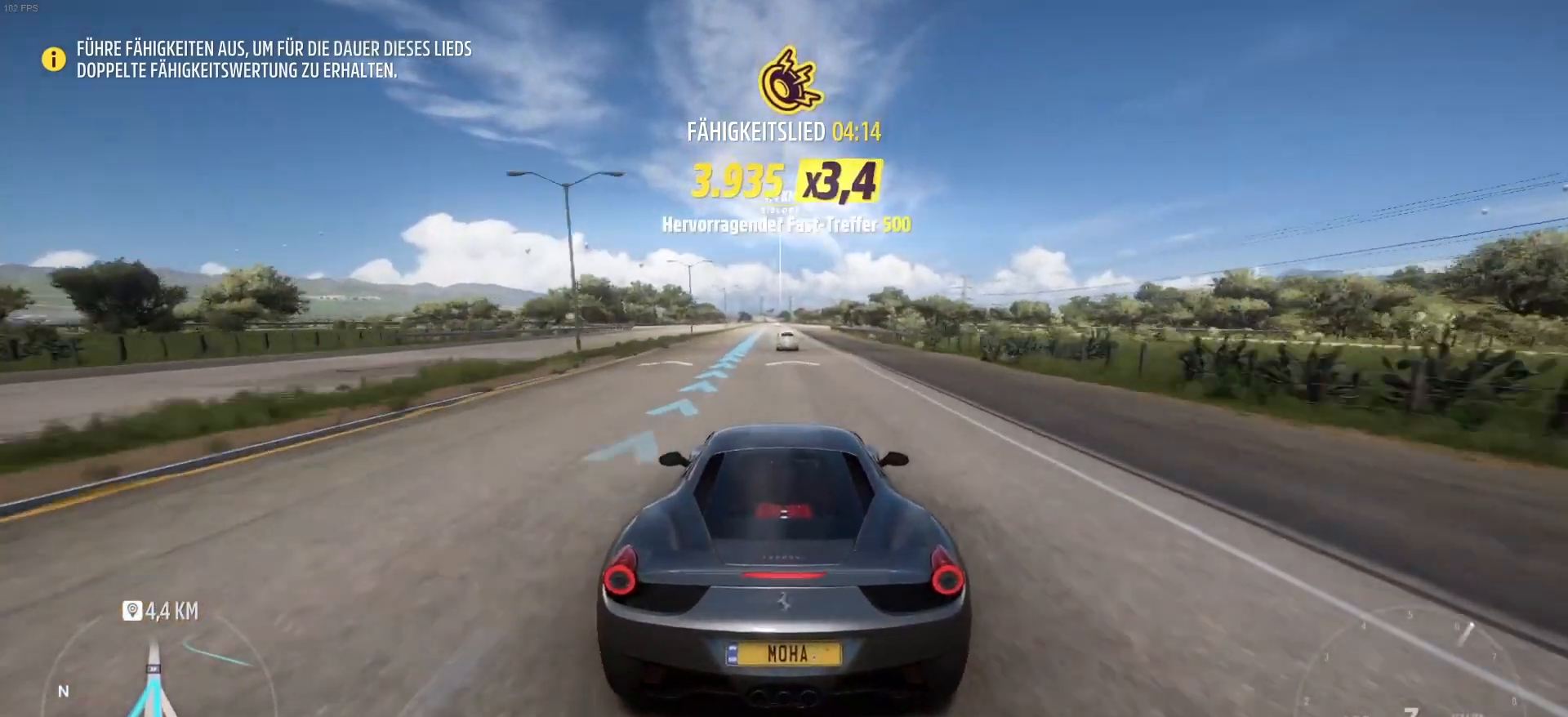
{"buttons": [], "left_stick": "center", "right_stick": "center", "events": [[83, "left_stick", "right"], [333, "left_stick", "center"], [500, "L2", "up"]]}
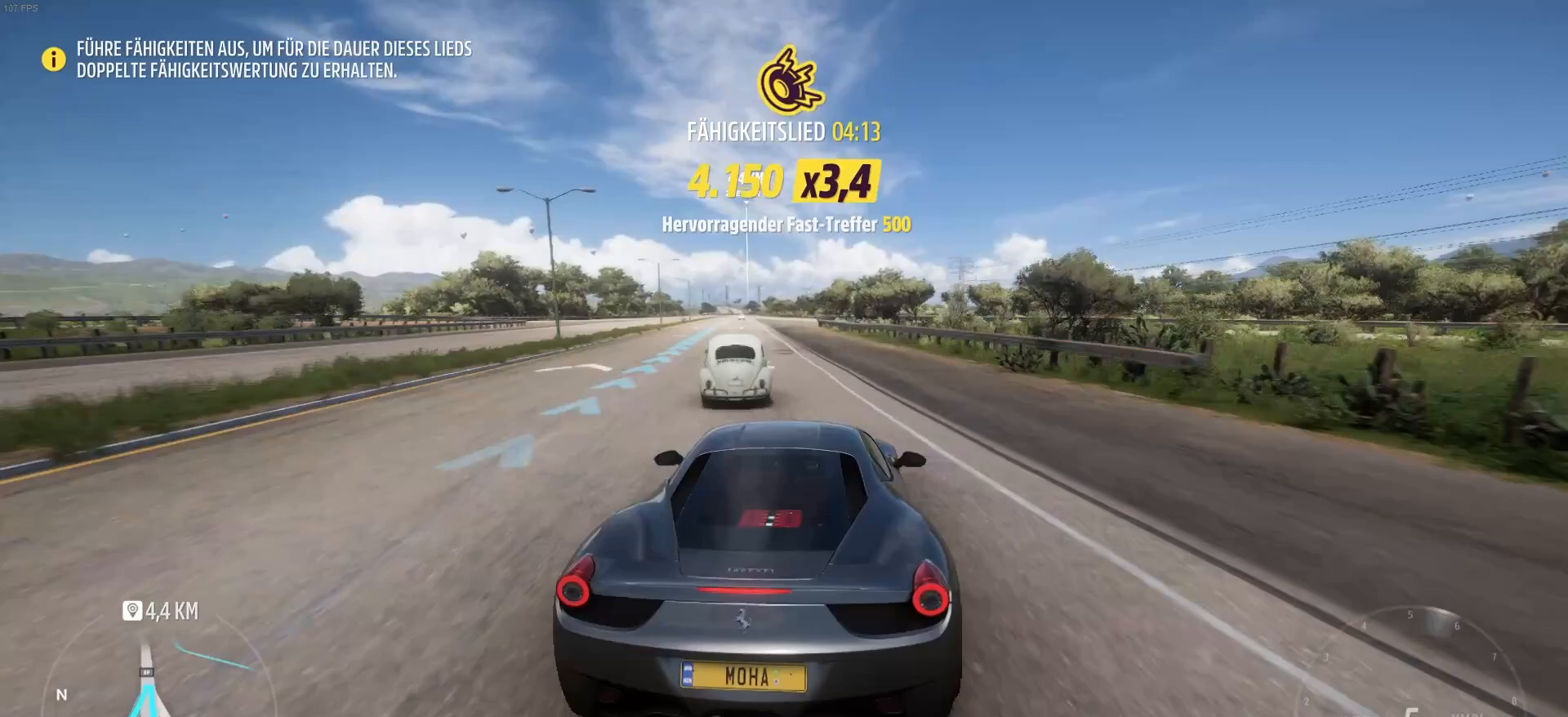
{"buttons": ["L2"], "left_stick": "center", "right_stick": "center"}
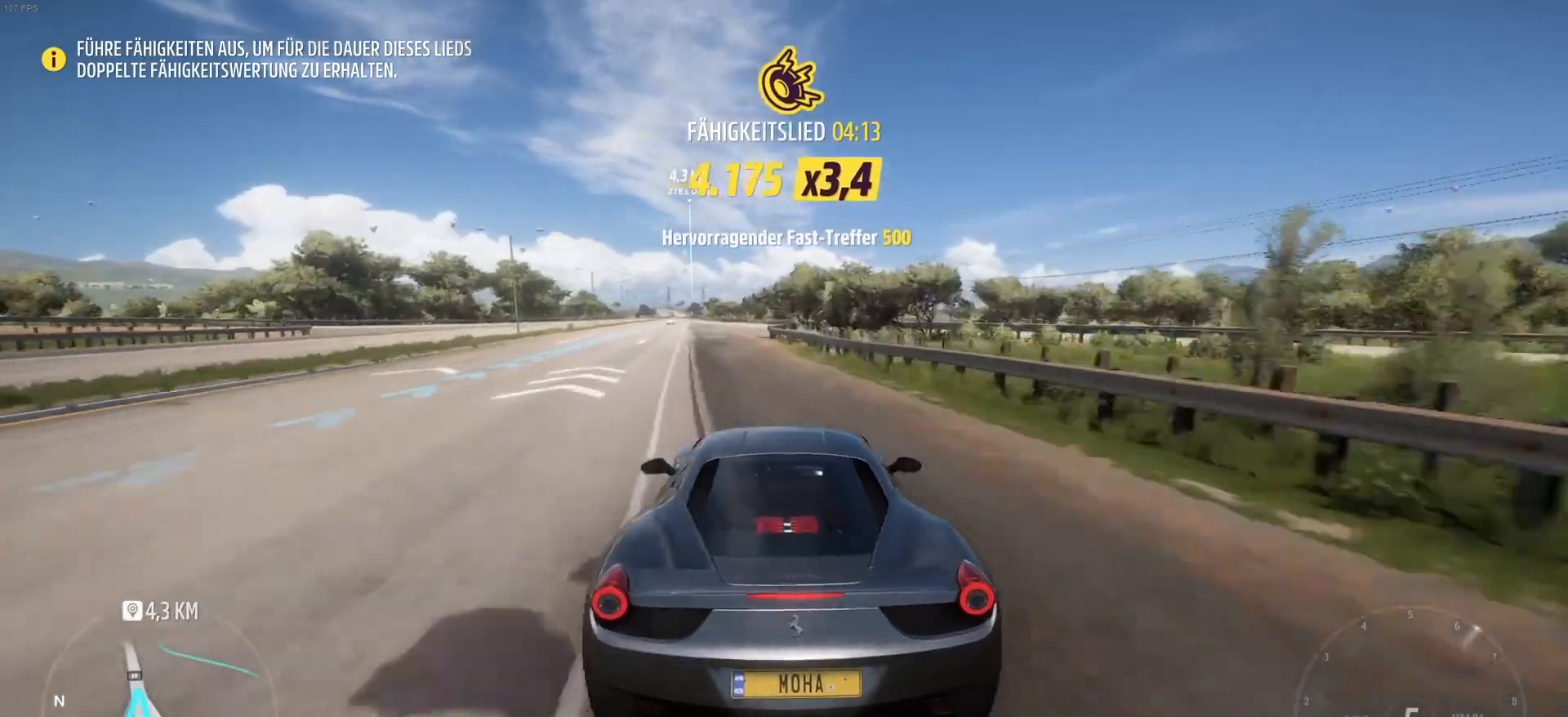
{"buttons": ["L2"], "left_stick": "center", "right_stick": "center", "events": [[42, "left_stick", "left"], [167, "left_stick", "center"], [250, "left_stick", "right"], [500, "left_stick", "center"]]}
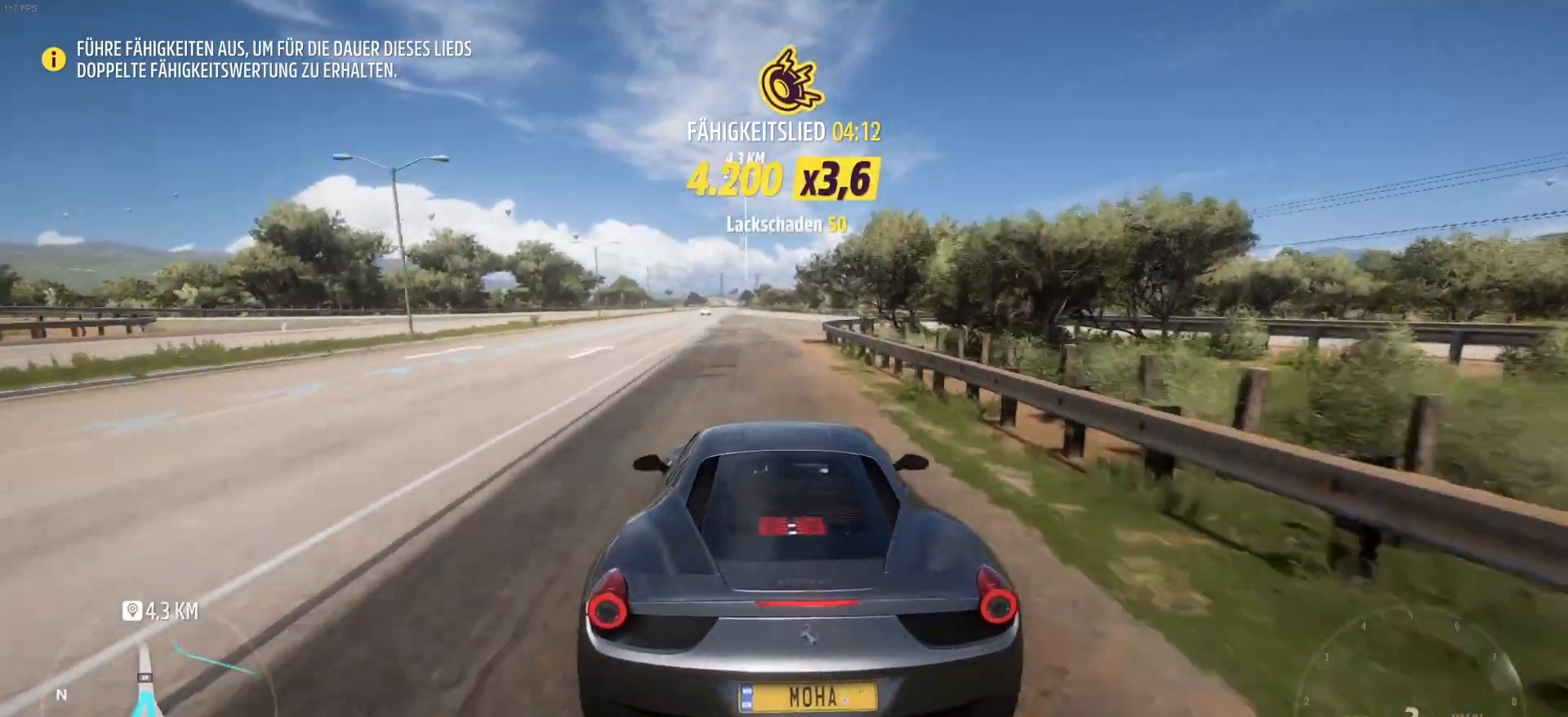
{"buttons": ["L2"], "left_stick": "left", "right_stick": "center", "events": [[125, "left_stick", "left"]]}
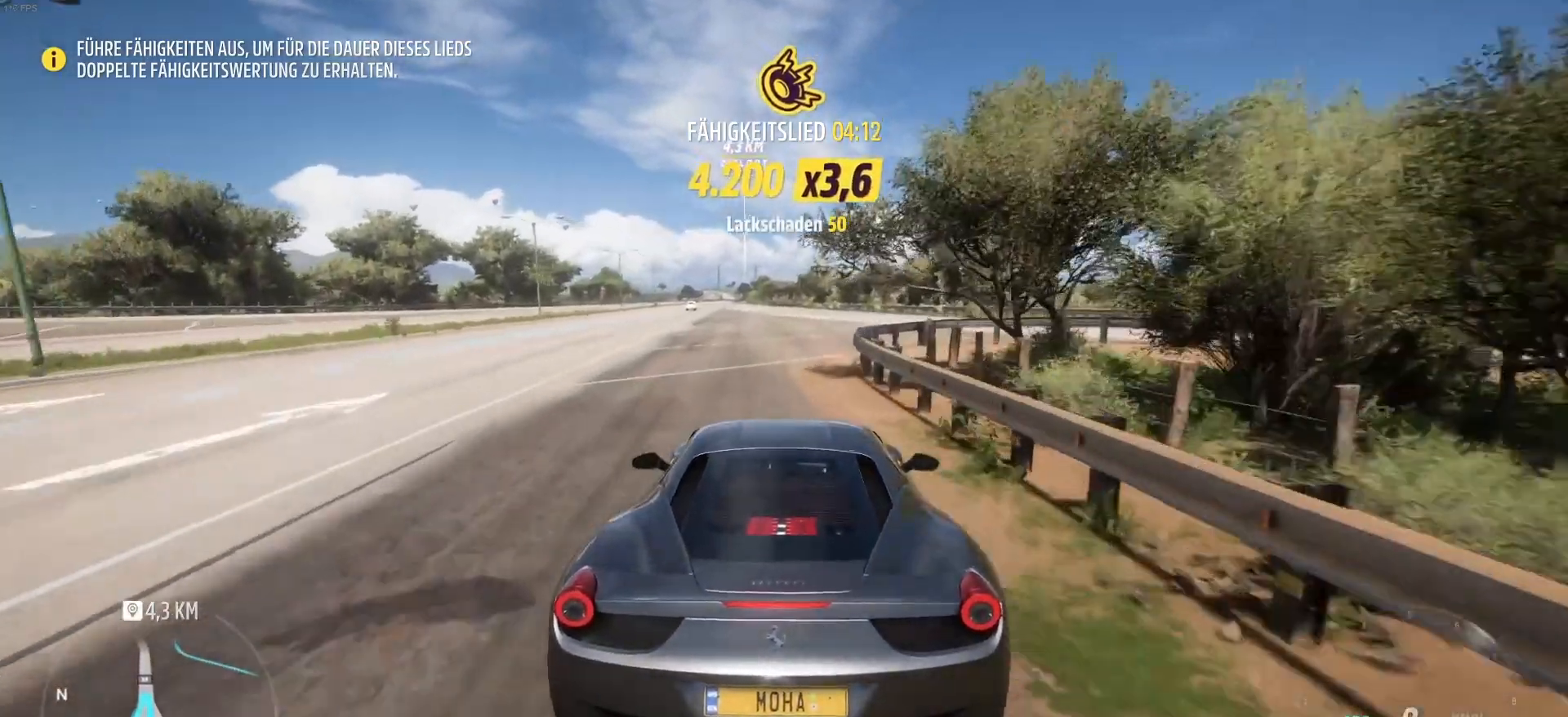
{"buttons": ["L2"], "left_stick": "center", "right_stick": "center", "events": [[417, "left_stick", "center"]]}
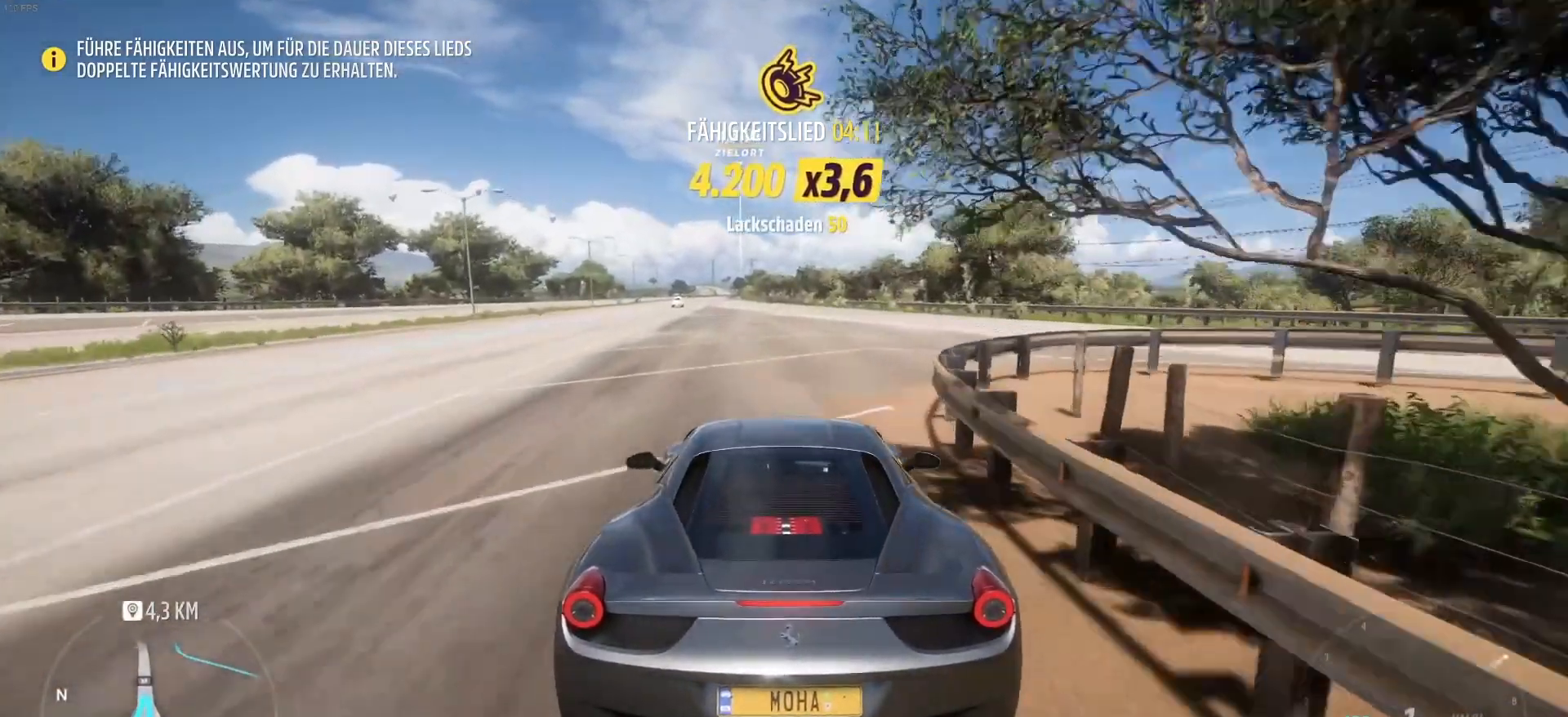
{"buttons": ["L2"], "left_stick": "left", "right_stick": "center"}
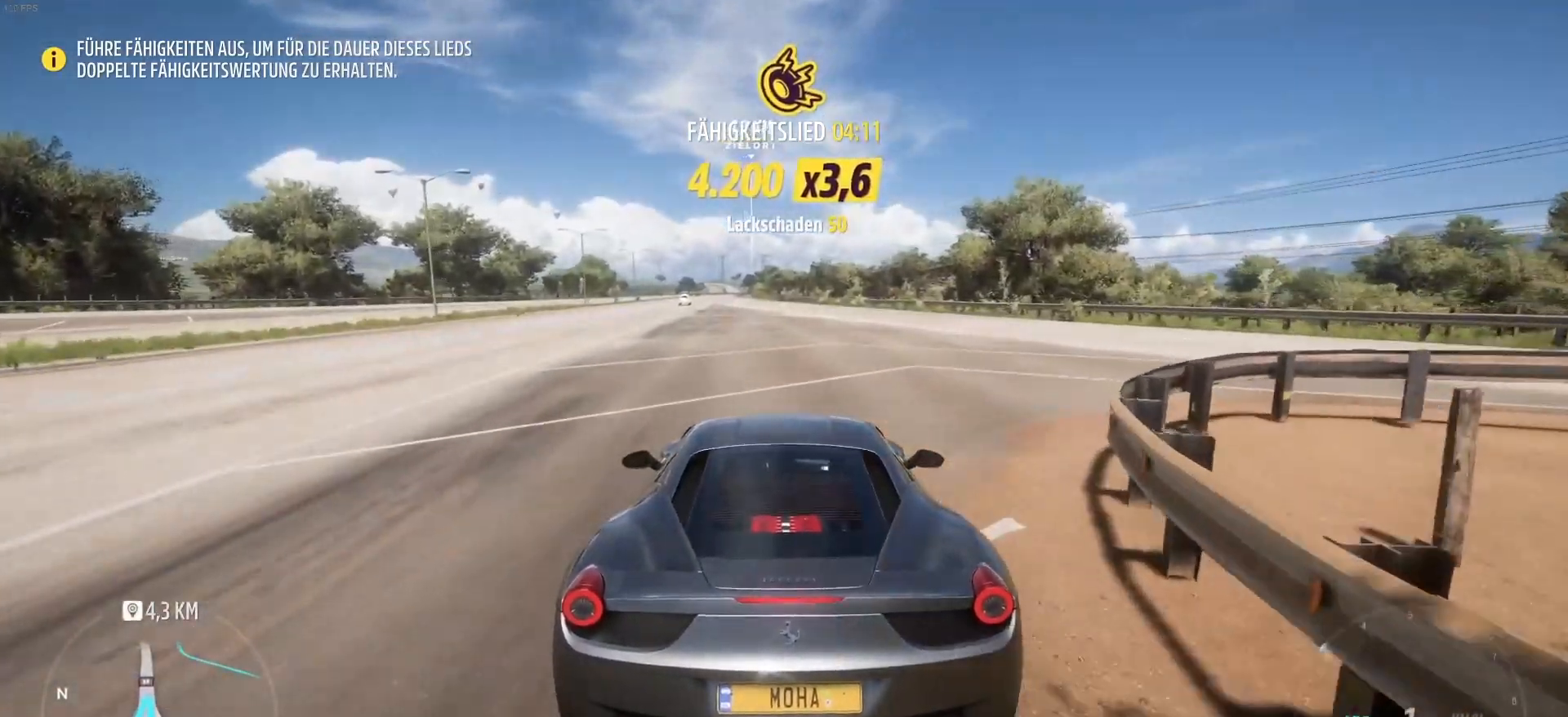
{"buttons": [], "left_stick": "center", "right_stick": "center", "events": [[83, "L2", "up"], [83, "left_stick", "center"]]}
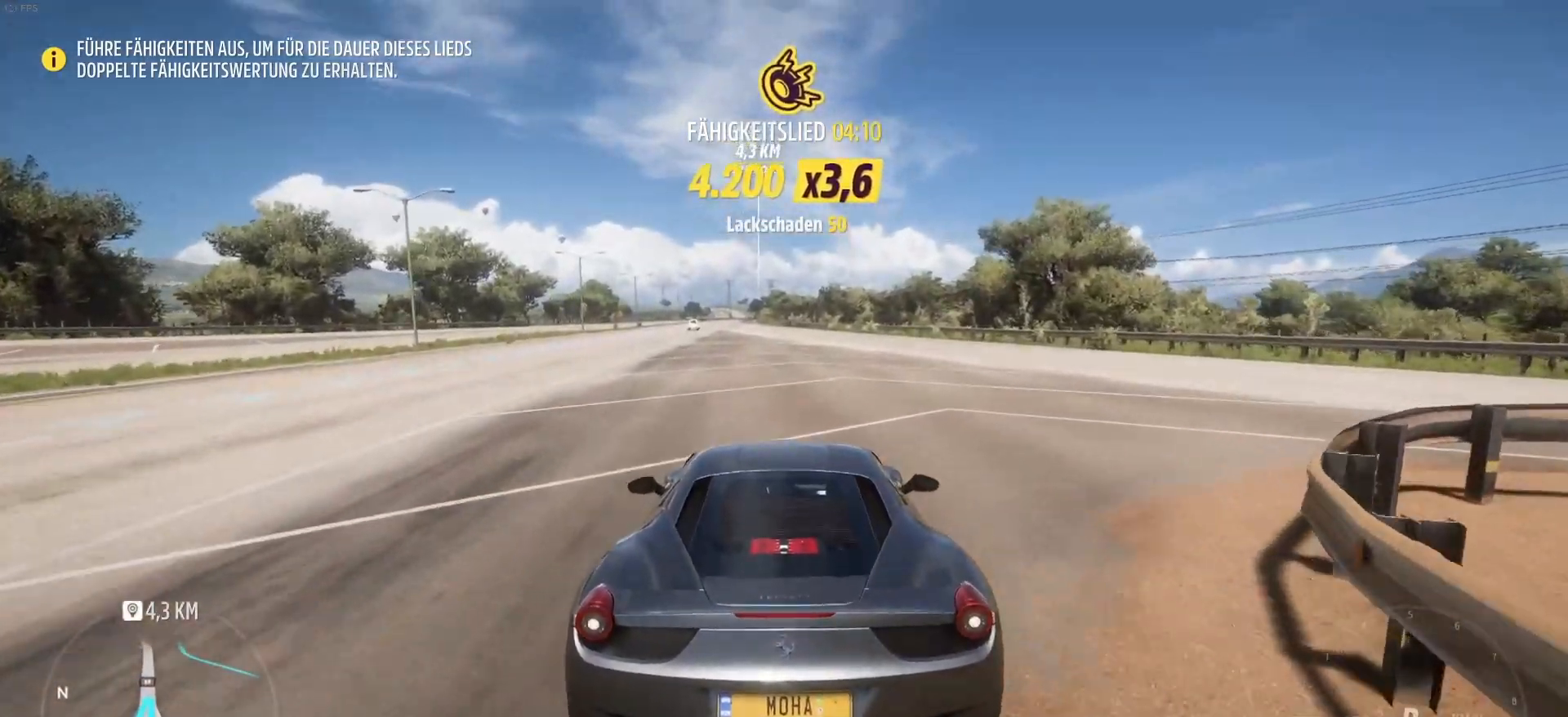
{"buttons": [], "left_stick": "center", "right_stick": "center", "events": [[83, "START", "down"], [250, "START", "up"]]}
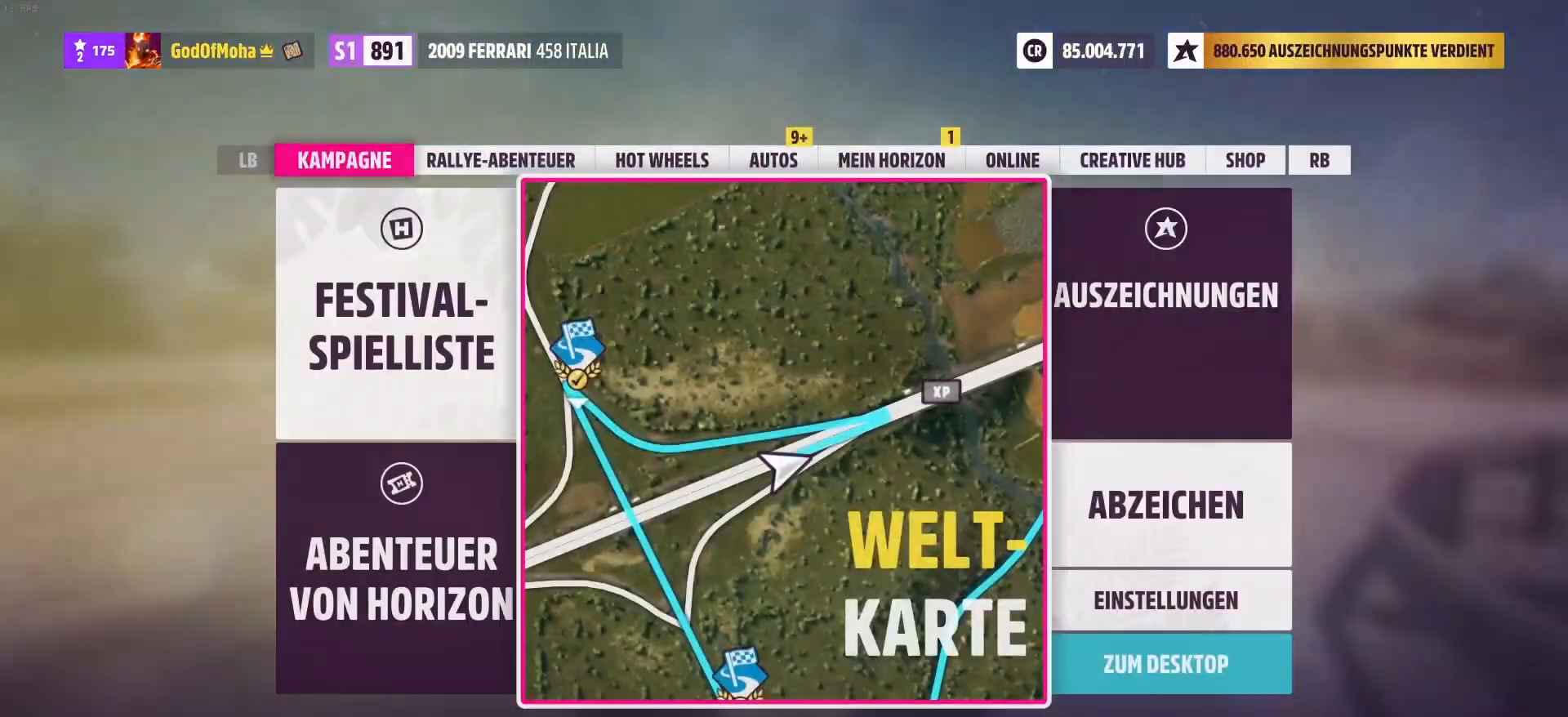
{"buttons": [], "left_stick": "center", "right_stick": "center", "events": [[42, "left_stick", "left"], [250, "left_stick", "center"]]}
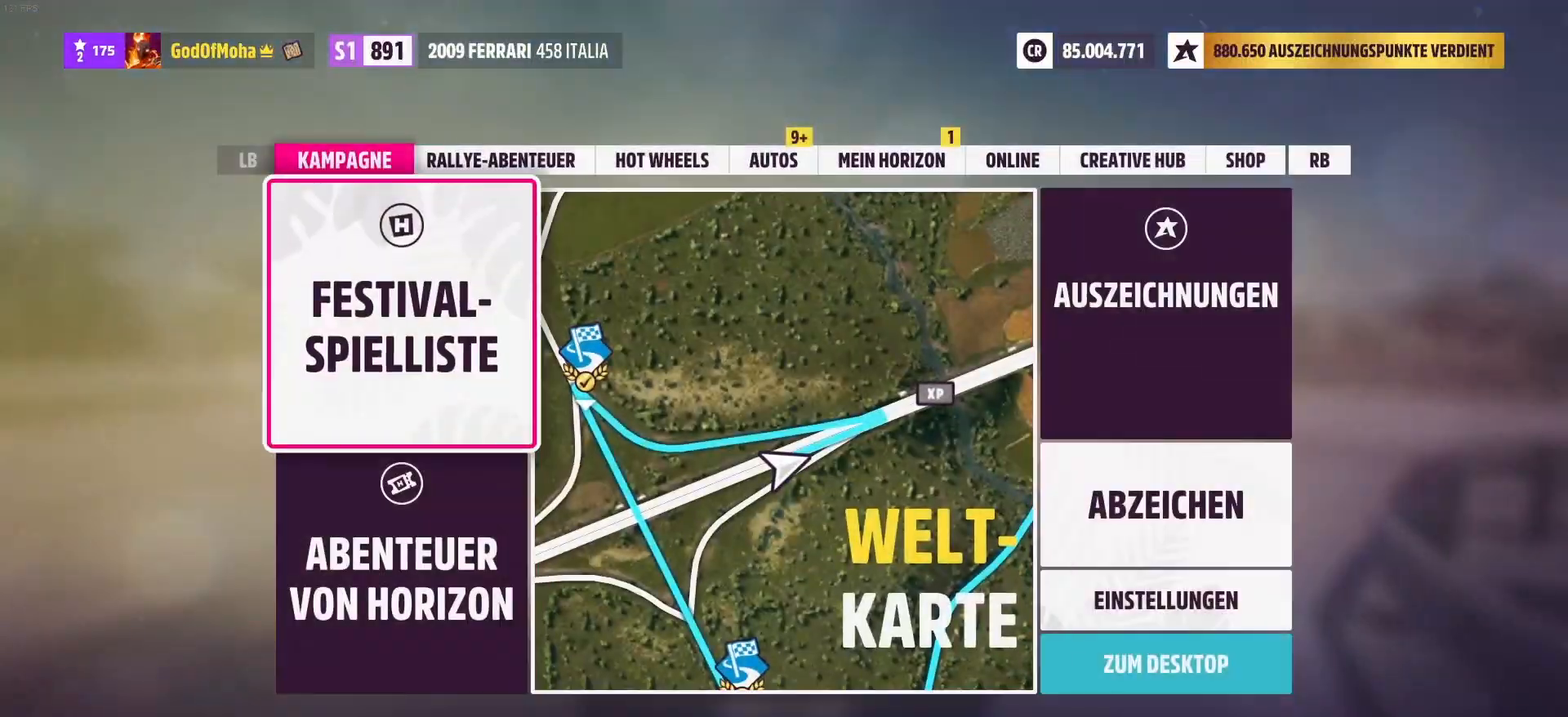
{"buttons": [], "left_stick": "center", "right_stick": "center", "events": [[42, "A", "down"], [167, "A", "up"]]}
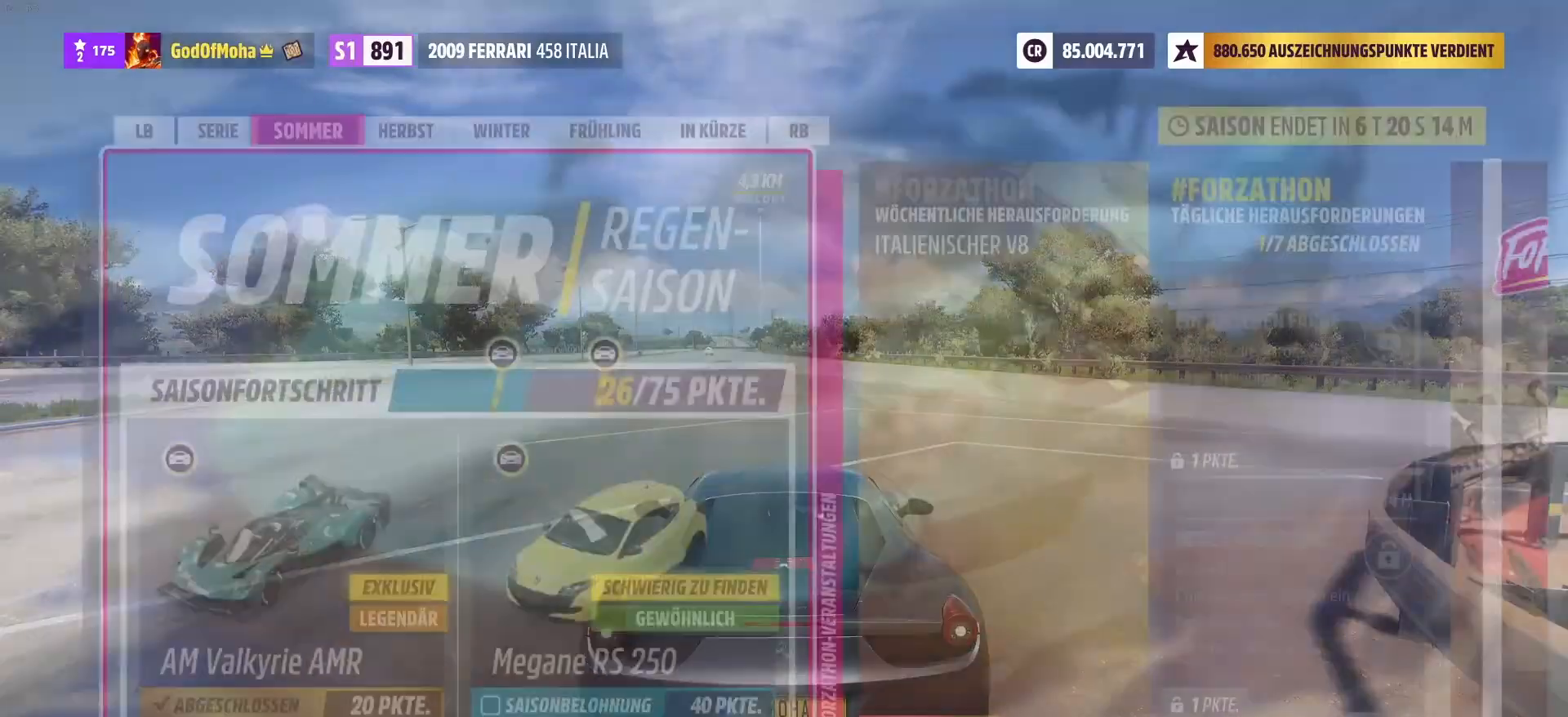
{"buttons": [], "left_stick": "right", "right_stick": "center", "events": [[417, "left_stick", "right"]]}
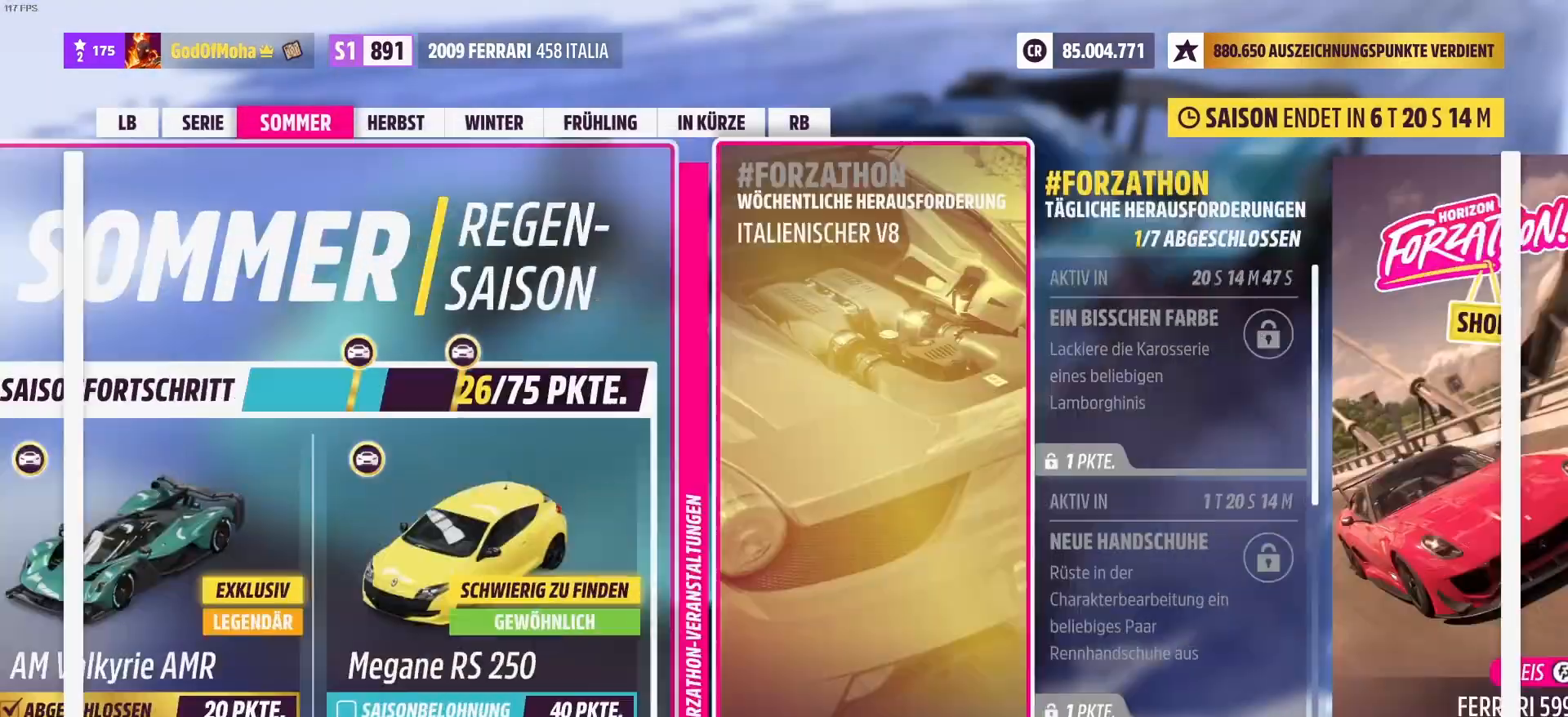
{"buttons": [], "left_stick": "center", "right_stick": "center", "events": [[125, "left_stick", "center"]]}